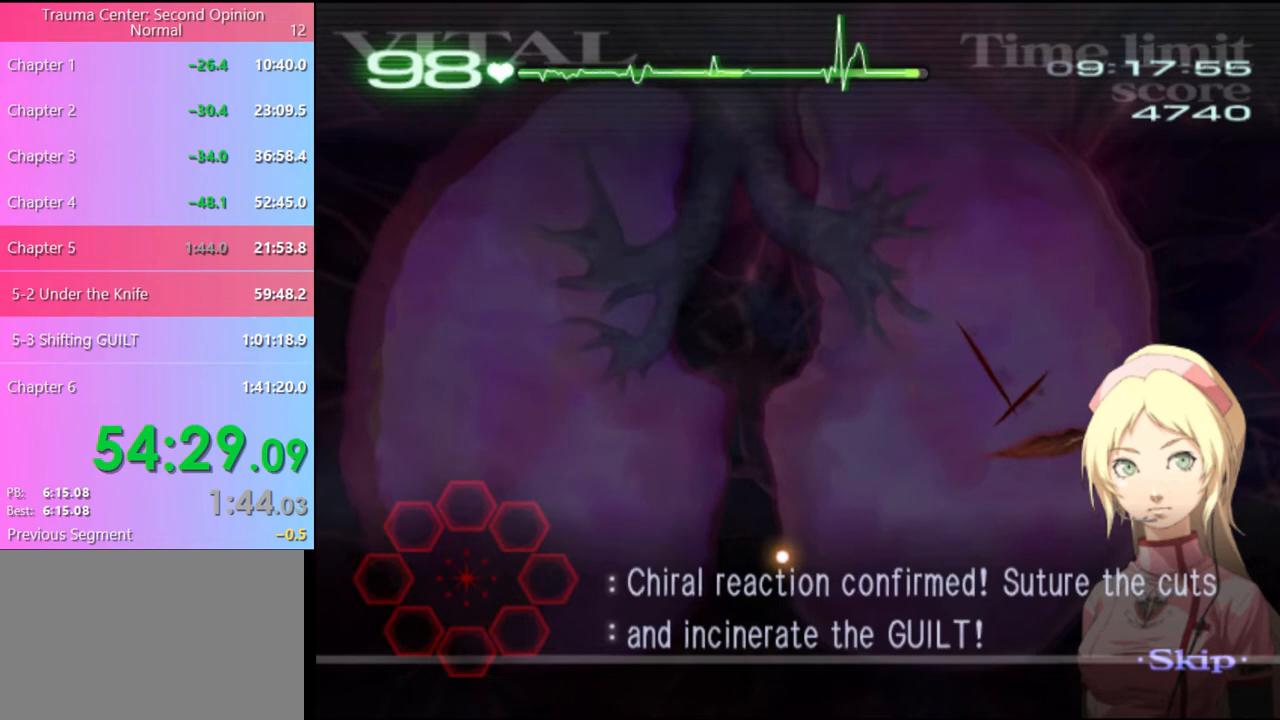
Gameplay with keyboard and mouse; each line is a JSON object with the keys and mouse buttons held at the frame after it. "events" lists presses ("down") and releases ("up") of "a", "alt", "c", "d", "e", "f", "q", "r", "s", "shift", "space", "v", "w", "mouse_left", "mouse_wheel", "mouse_right", "mouse_mb4" and "mouse_mb5" between this image and that frame as [ms after this image, input, new state], when the widget could be followed in between. "mouse_left", "mouse_wheel", "mouse_right", "mouse_mb4", "mouse_mb5" = the "left", "wheel", "right", "mb4", "mb5" buttons of the "mouse" list. No other keys are recorded. "wheel" means that the mouse wheel is clicked or scrolled. Mouse movement is not recorded.
{"keys": ["d", "s"], "mouse": [], "events": []}
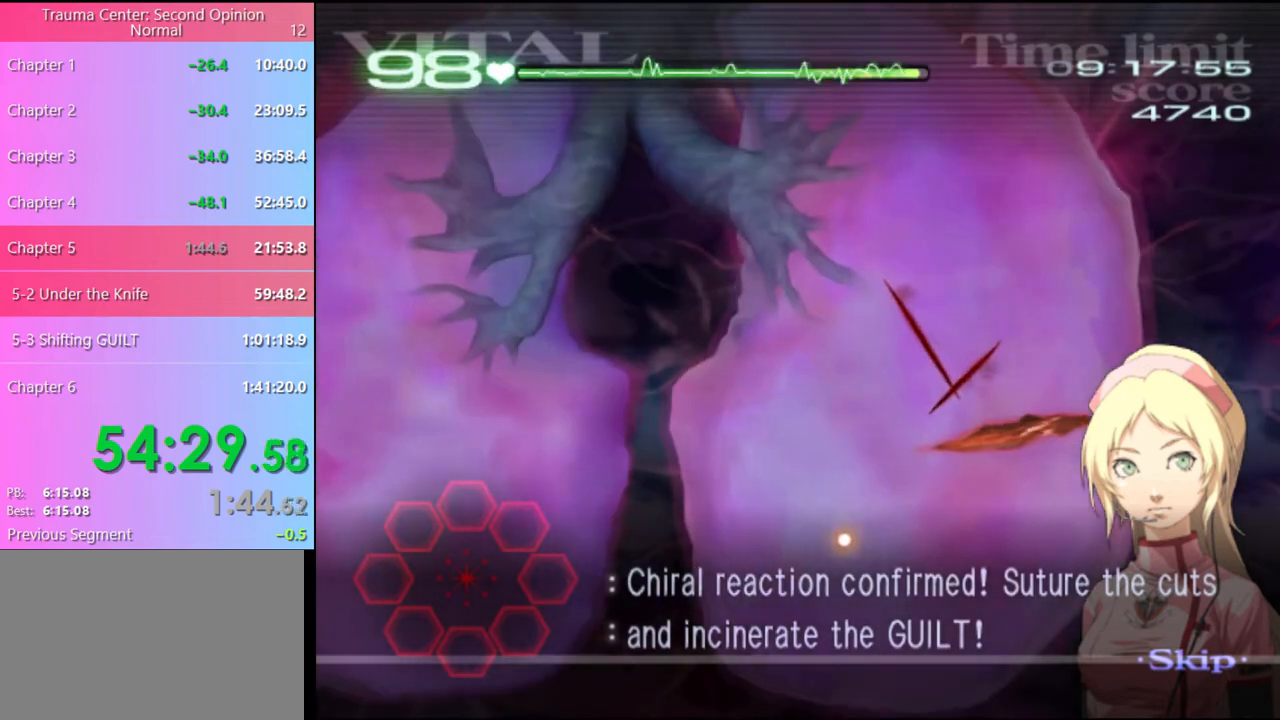
{"keys": ["d", "s"], "mouse": ["left"], "events": [[400, "mouse_left", "down"]]}
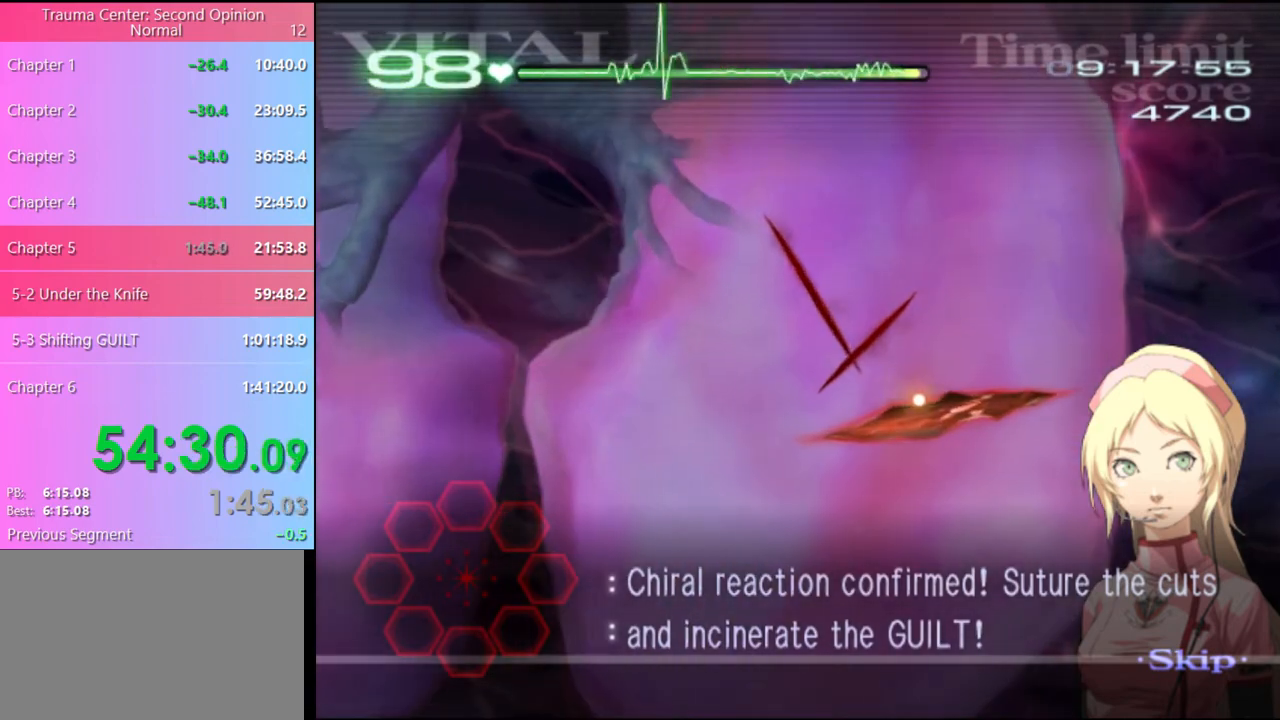
{"keys": ["d", "s"], "mouse": ["left"], "events": []}
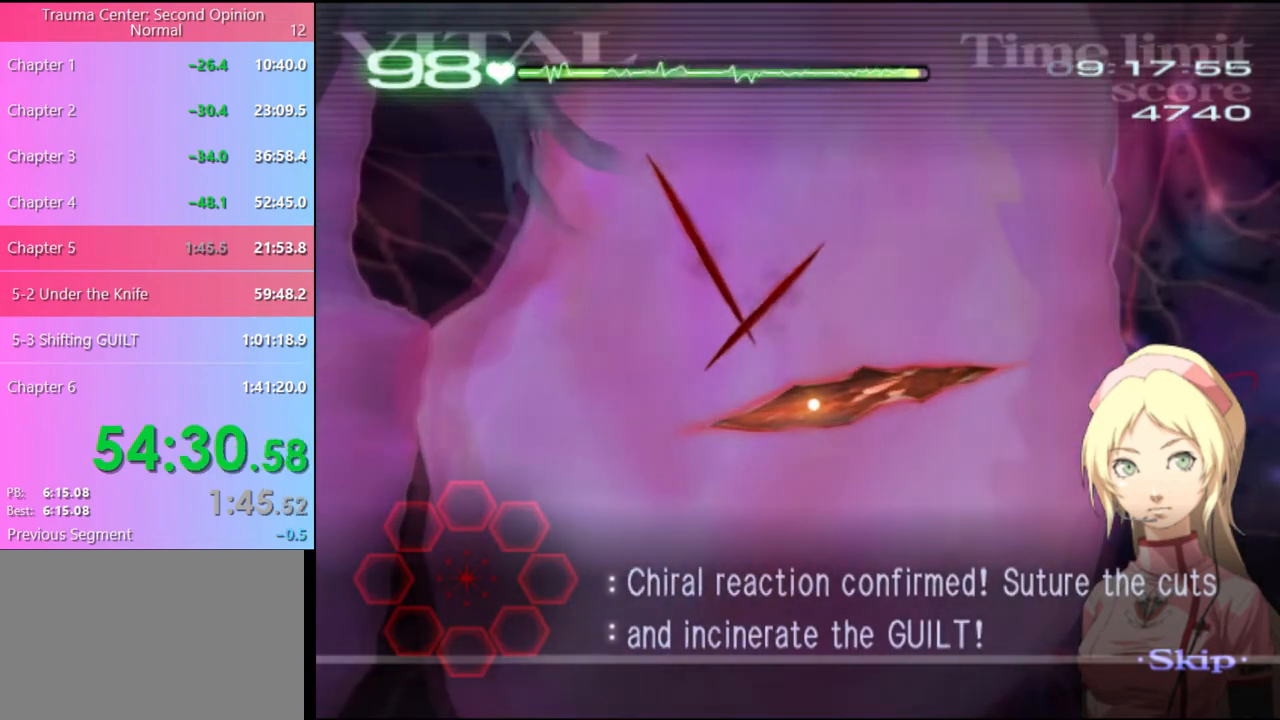
{"keys": ["d", "s"], "mouse": ["left"], "events": []}
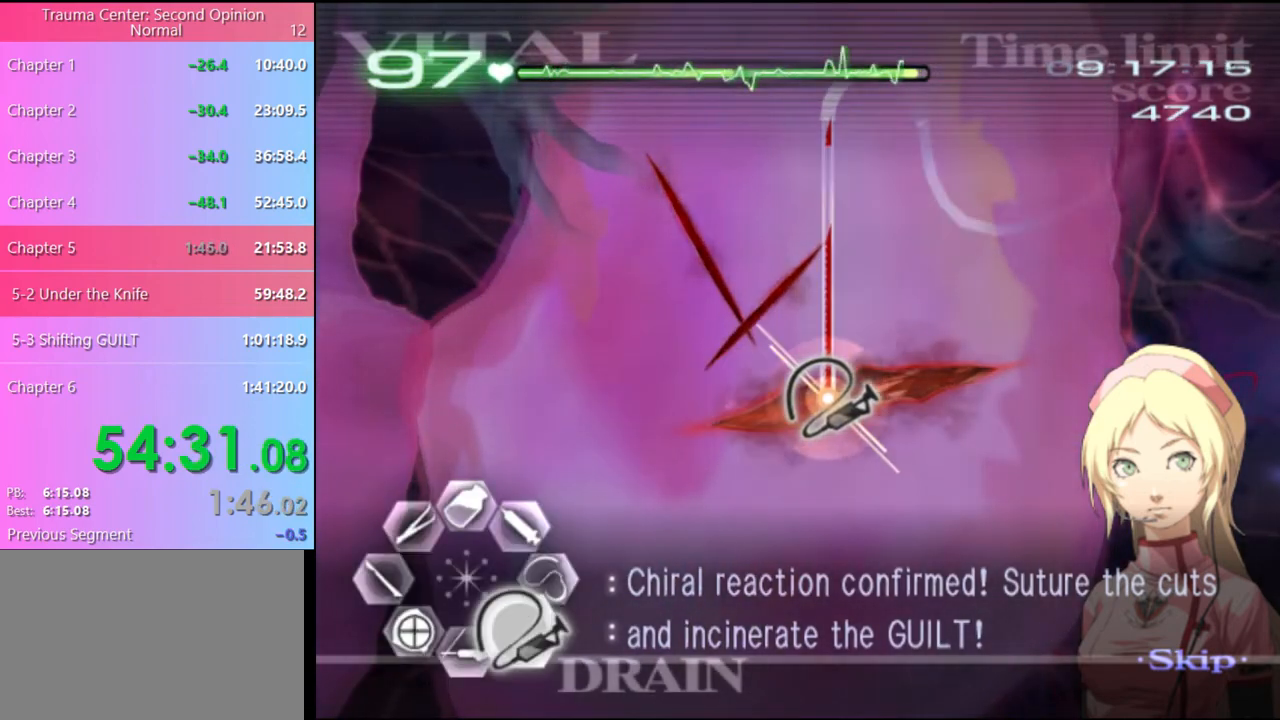
{"keys": ["a", "w"], "mouse": [], "events": [[367, "d", "up"], [367, "mouse_left", "up"], [367, "s", "up"], [467, "a", "down"], [467, "w", "down"]]}
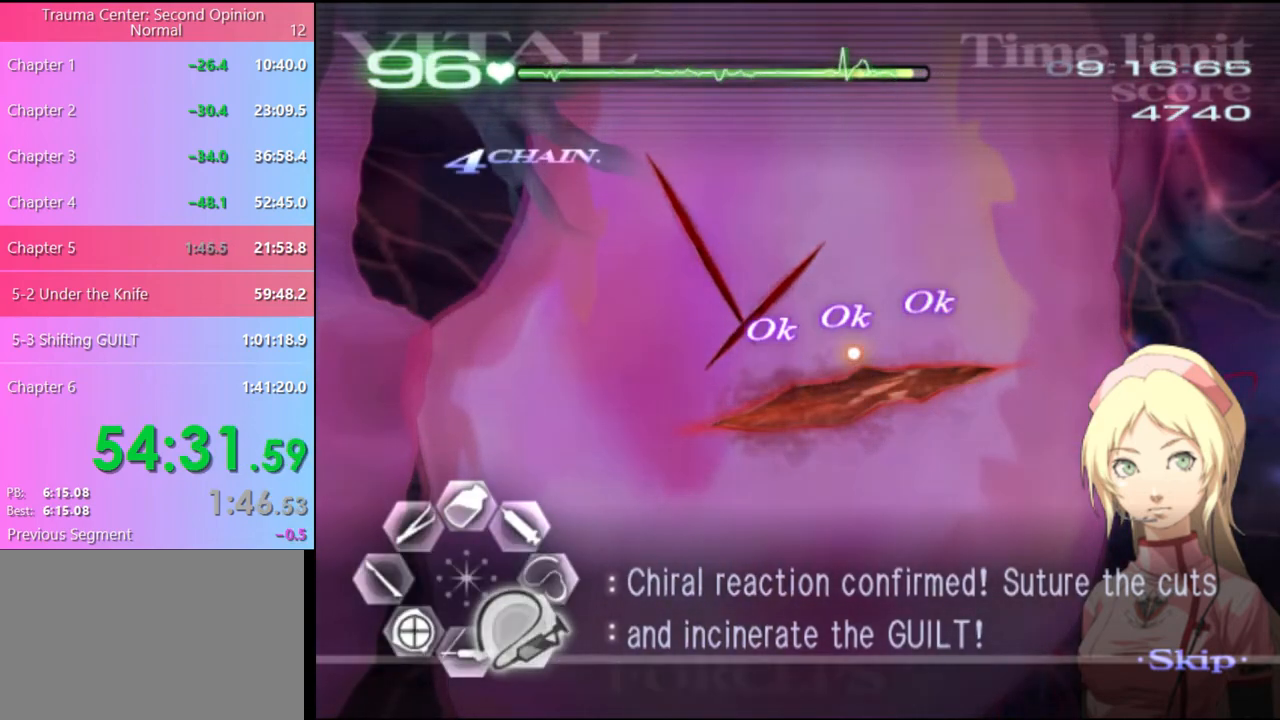
{"keys": ["d"], "mouse": ["left"], "events": [[34, "mouse_left", "down"], [67, "mouse_right", "down"], [200, "mouse_left", "up"], [234, "a", "up"], [234, "mouse_right", "up"], [267, "w", "up"], [300, "d", "down"], [400, "mouse_left", "down"]]}
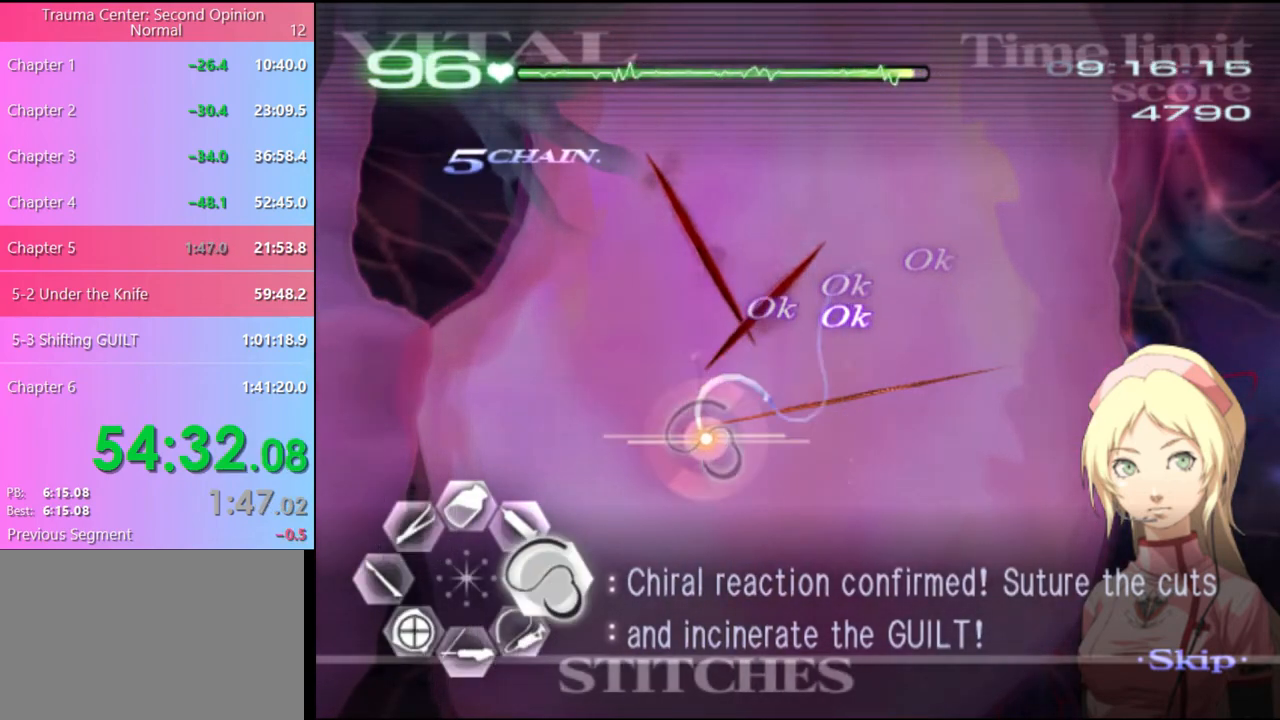
{"keys": ["d"], "mouse": ["left"], "events": []}
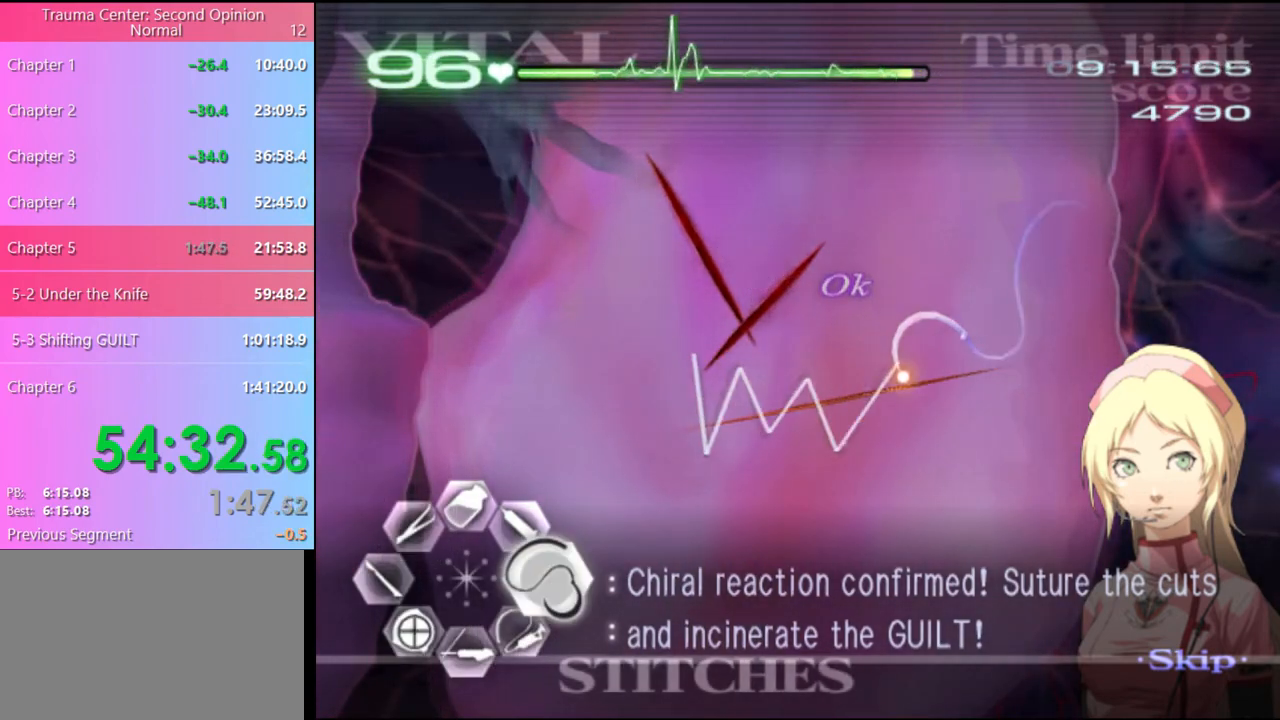
{"keys": ["d"], "mouse": ["left"], "events": [[200, "mouse_left", "up"], [434, "mouse_left", "down"]]}
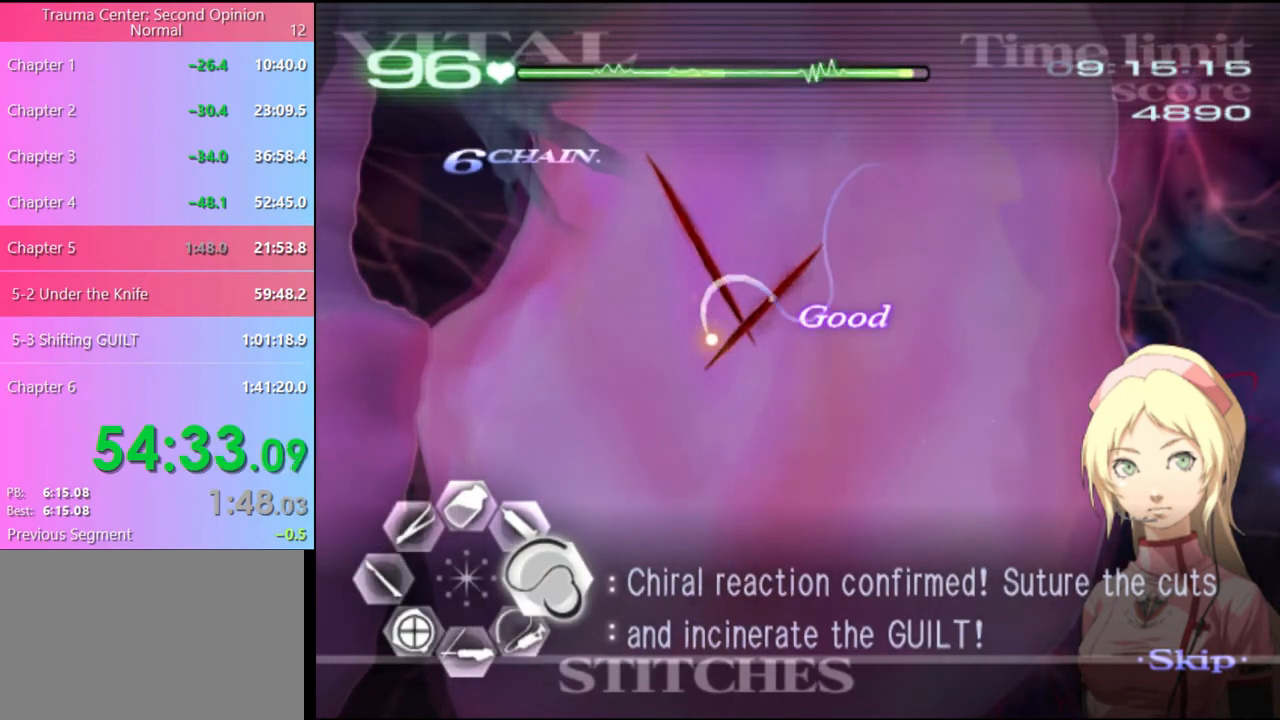
{"keys": ["d"], "mouse": ["left"], "events": []}
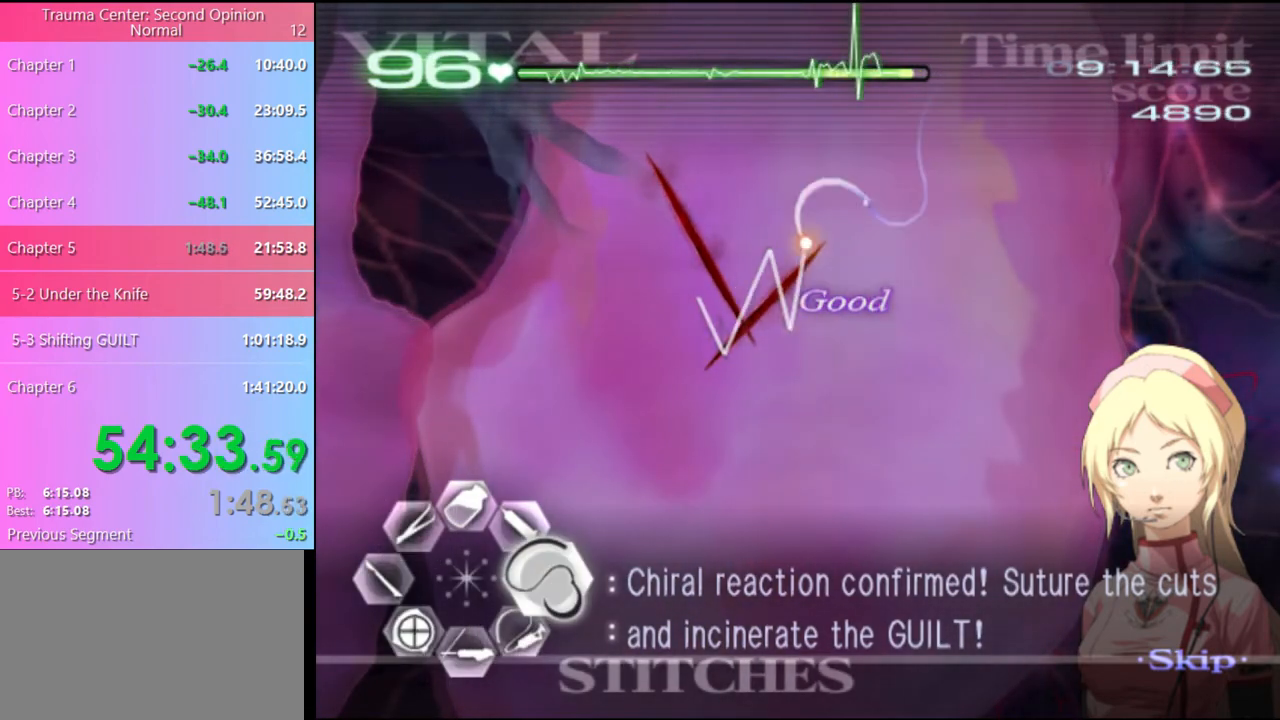
{"keys": ["d"], "mouse": ["left"], "events": [[100, "mouse_left", "up"], [200, "mouse_left", "down"]]}
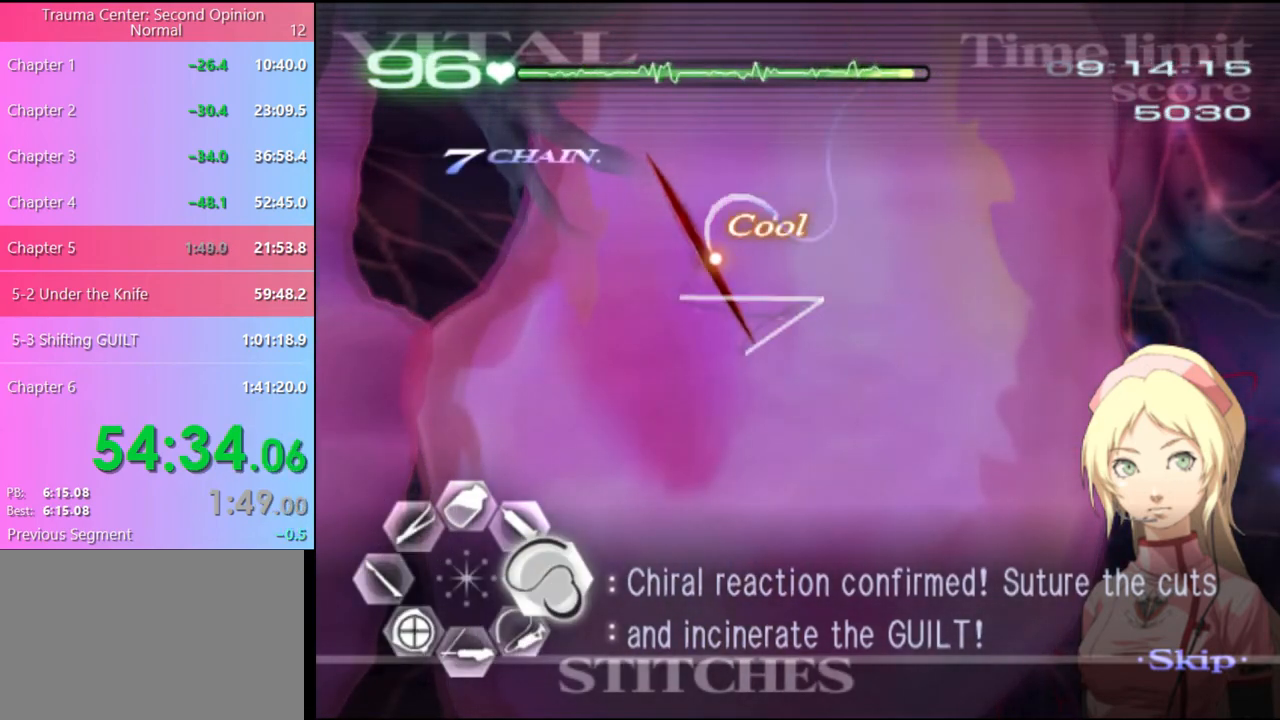
{"keys": ["s"], "mouse": [], "events": [[334, "mouse_left", "up"], [434, "d", "up"], [500, "s", "down"]]}
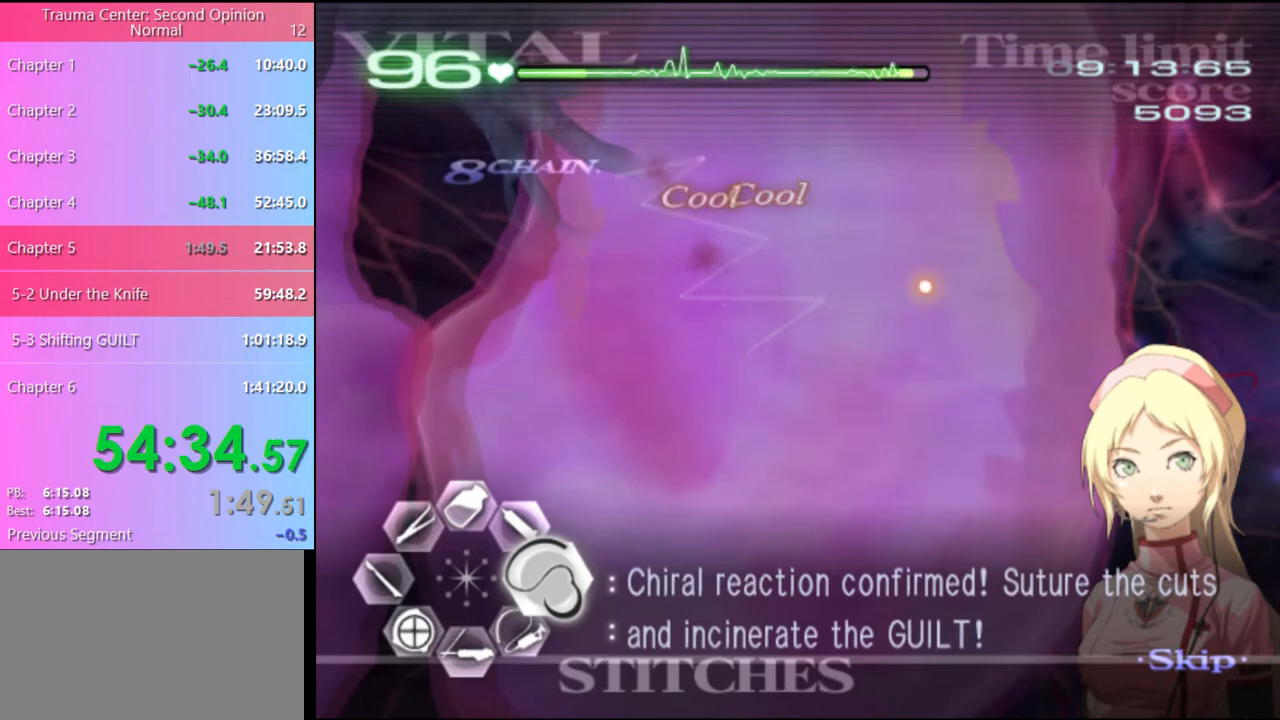
{"keys": ["a", "s"], "mouse": [], "events": [[67, "a", "down"]]}
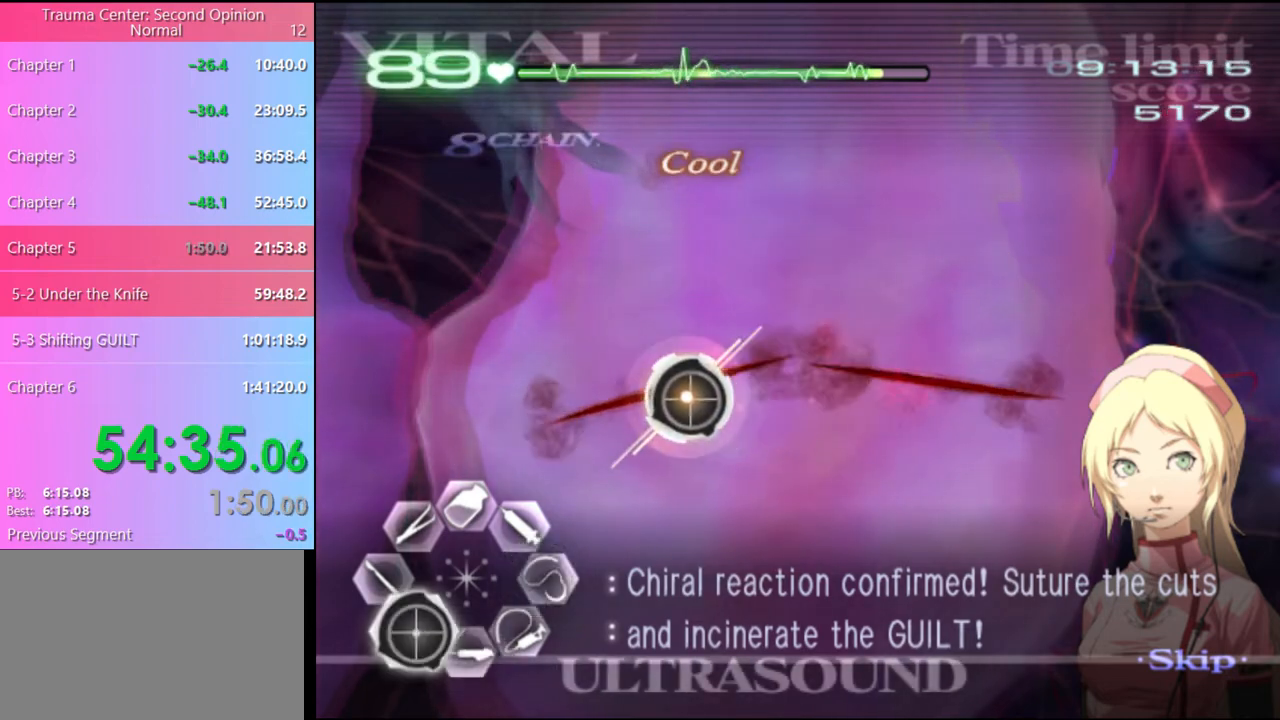
{"keys": ["a", "s"], "mouse": [], "events": [[34, "mouse_left", "down"], [134, "mouse_left", "up"]]}
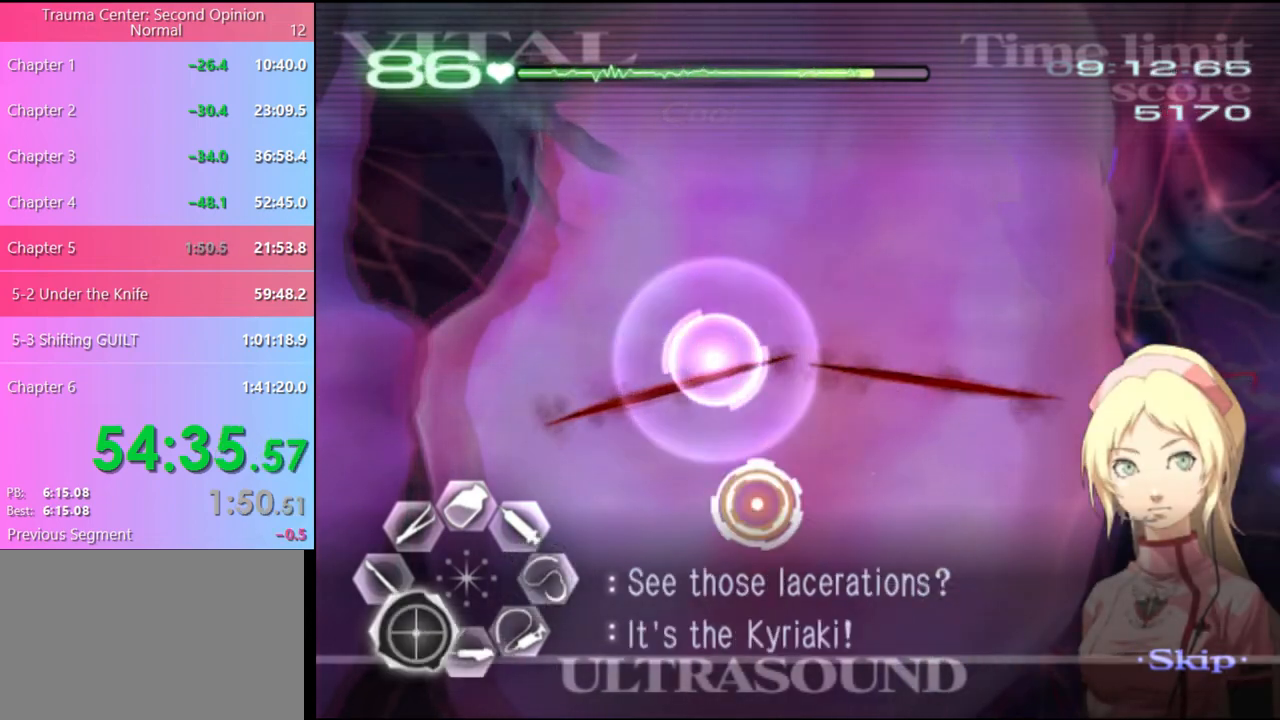
{"keys": ["a", "s"], "mouse": ["left"], "events": [[100, "mouse_left", "down"], [200, "mouse_left", "up"], [267, "mouse_left", "down"], [367, "mouse_left", "up"], [467, "mouse_left", "down"]]}
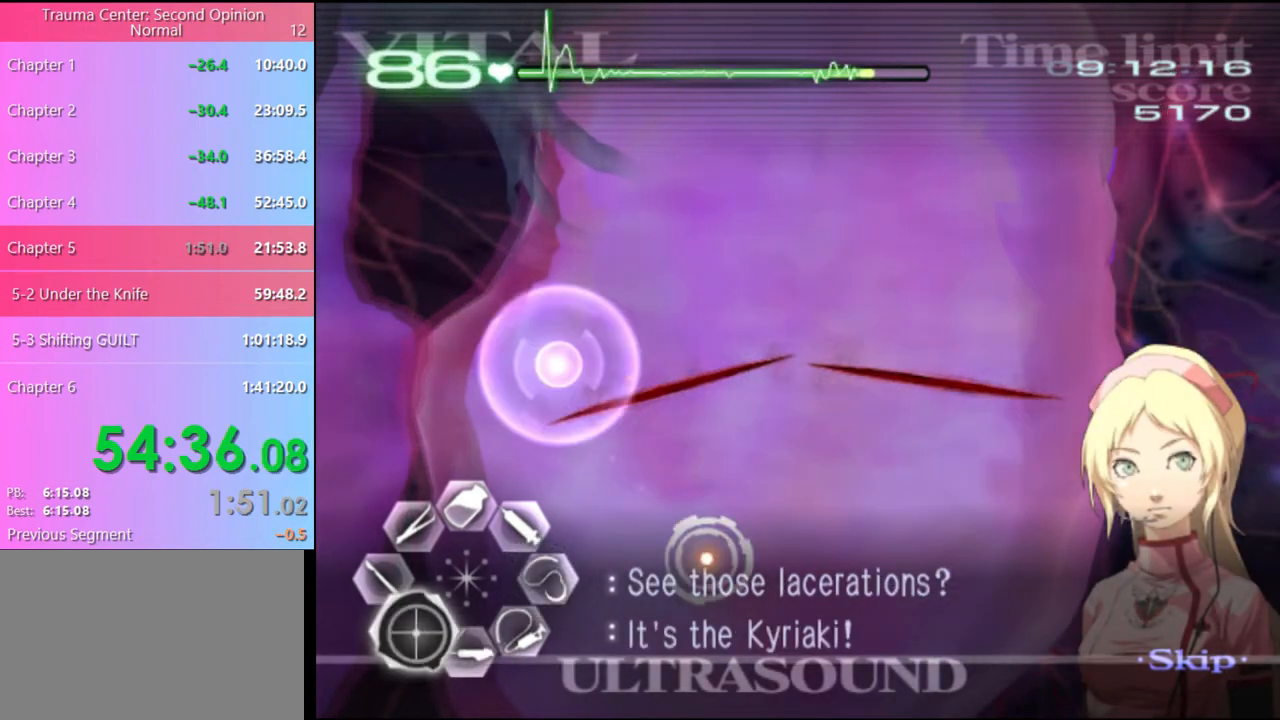
{"keys": ["a", "s"], "mouse": [], "events": [[34, "mouse_left", "up"], [200, "mouse_left", "down"], [300, "mouse_left", "up"], [334, "mouse_left", "down"], [434, "mouse_left", "up"]]}
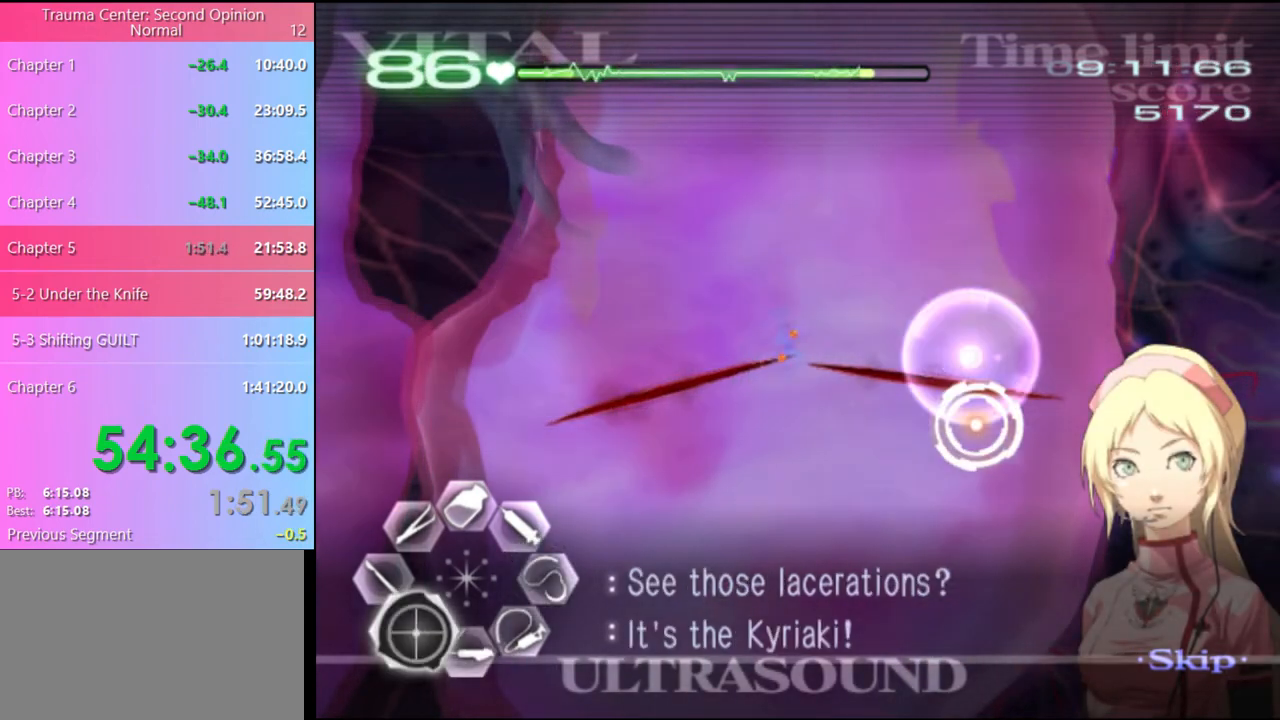
{"keys": ["a"], "mouse": ["left"], "events": [[134, "s", "up"], [200, "mouse_left", "down"], [300, "mouse_left", "up"], [467, "mouse_left", "down"]]}
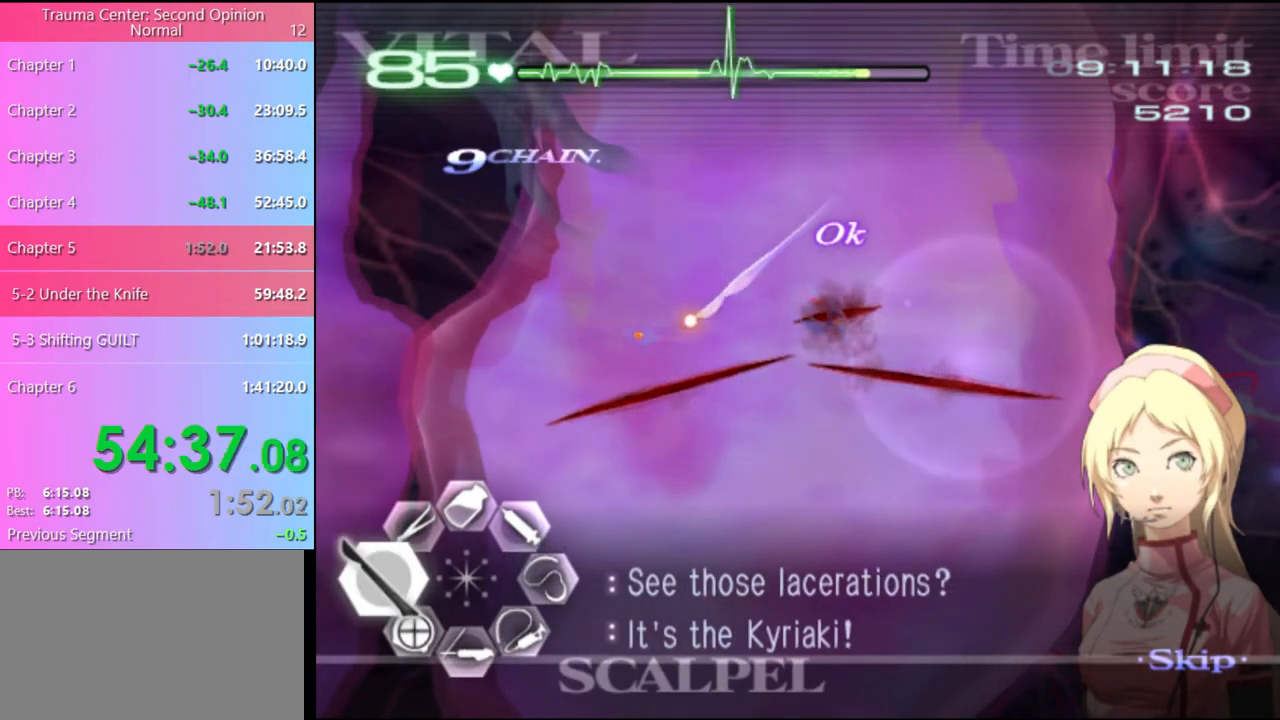
{"keys": ["a"], "mouse": [], "events": [[100, "mouse_left", "up"], [334, "s", "down"], [467, "s", "up"]]}
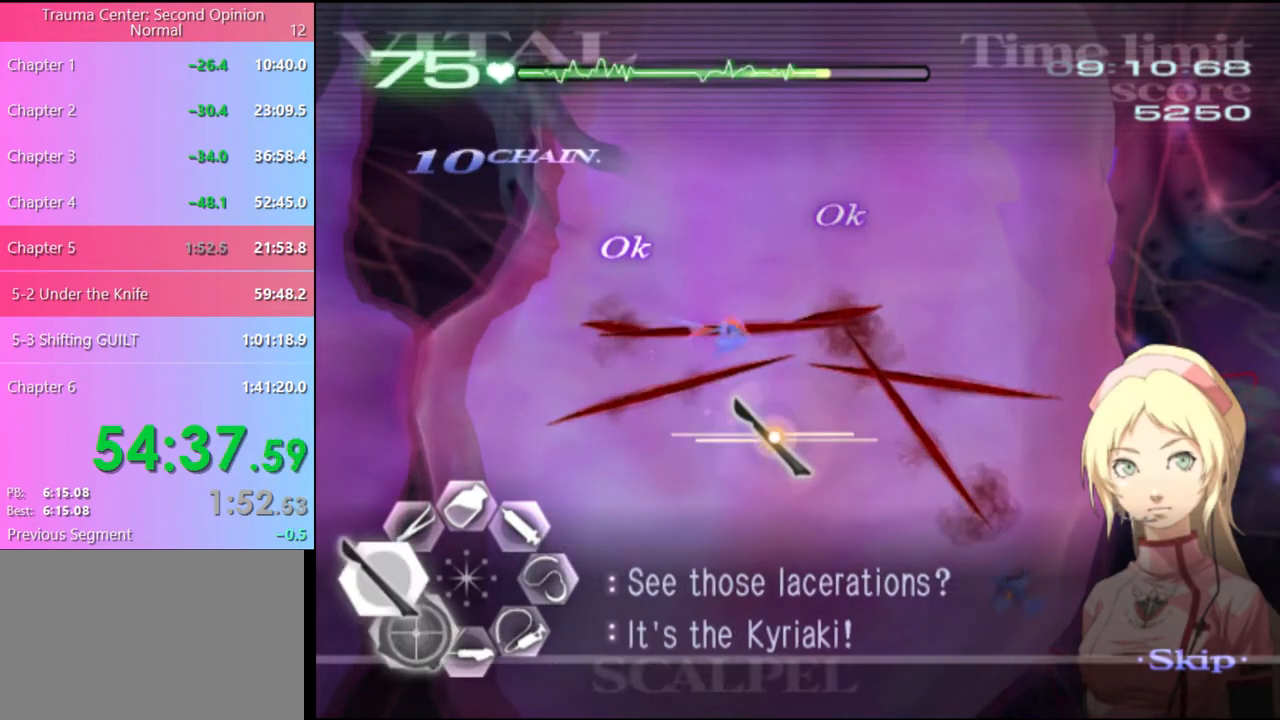
{"keys": ["s"], "mouse": ["left"], "events": [[34, "s", "down"], [67, "a", "up"], [200, "mouse_left", "down"]]}
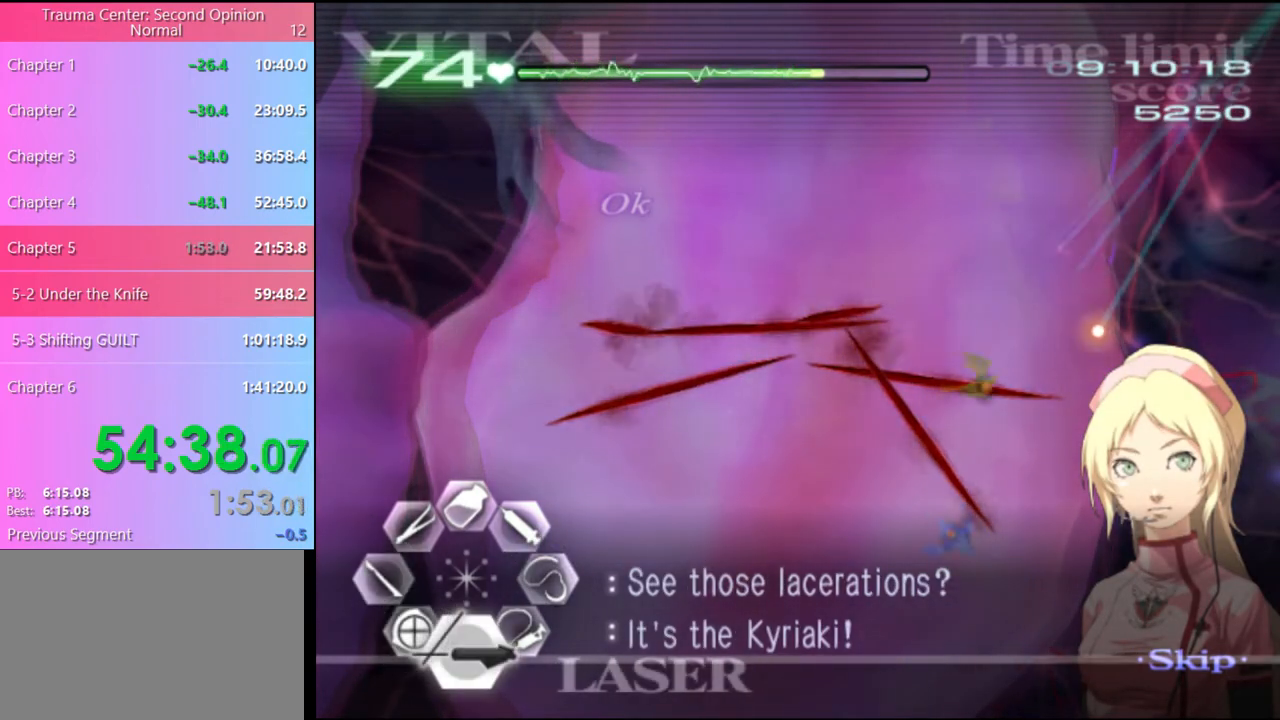
{"keys": ["s"], "mouse": [], "events": [[67, "mouse_left", "up"], [167, "mouse_left", "down"], [434, "mouse_left", "up"]]}
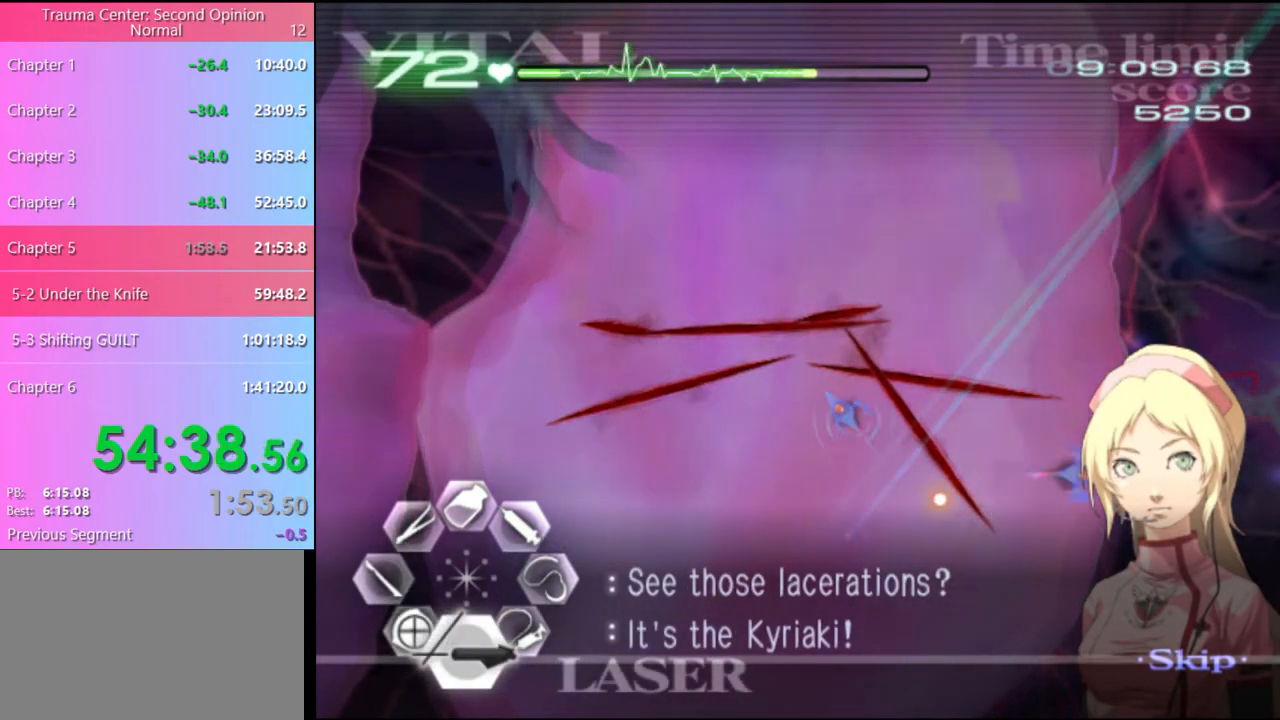
{"keys": ["s"], "mouse": ["left"], "events": [[67, "mouse_left", "down"], [267, "mouse_left", "up"], [500, "mouse_left", "down"]]}
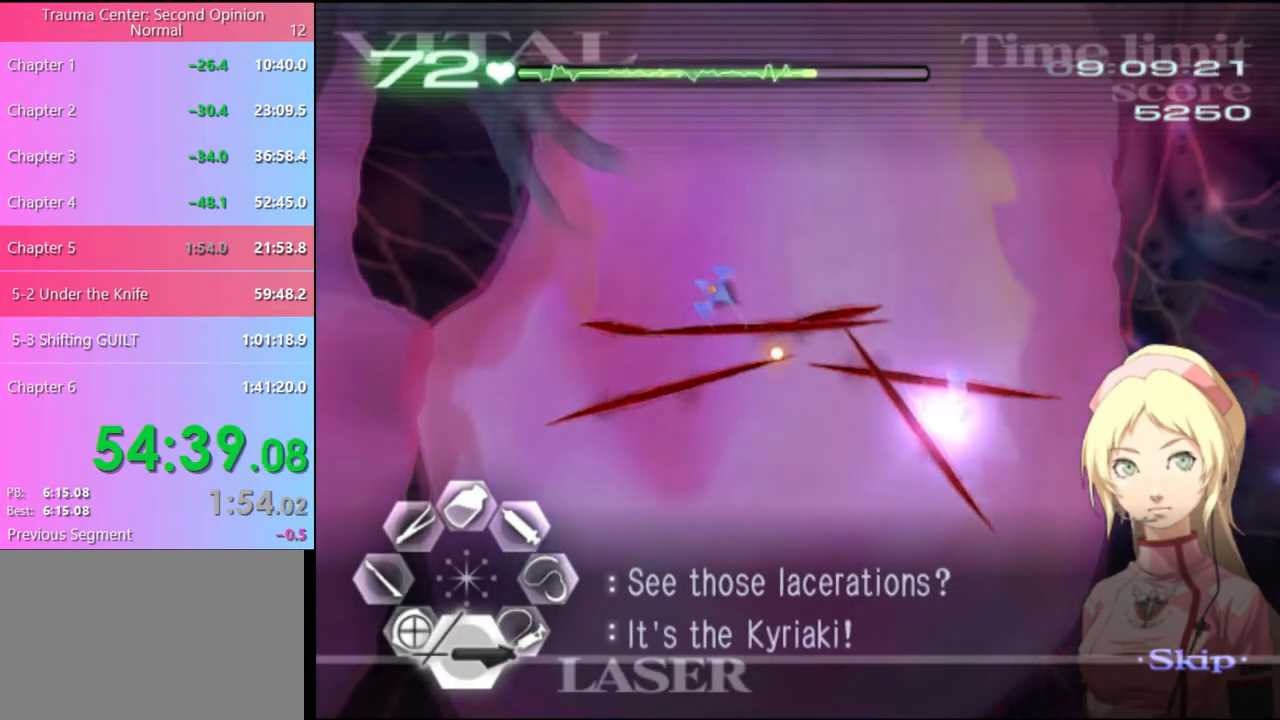
{"keys": ["s"], "mouse": [], "events": [[467, "mouse_left", "up"]]}
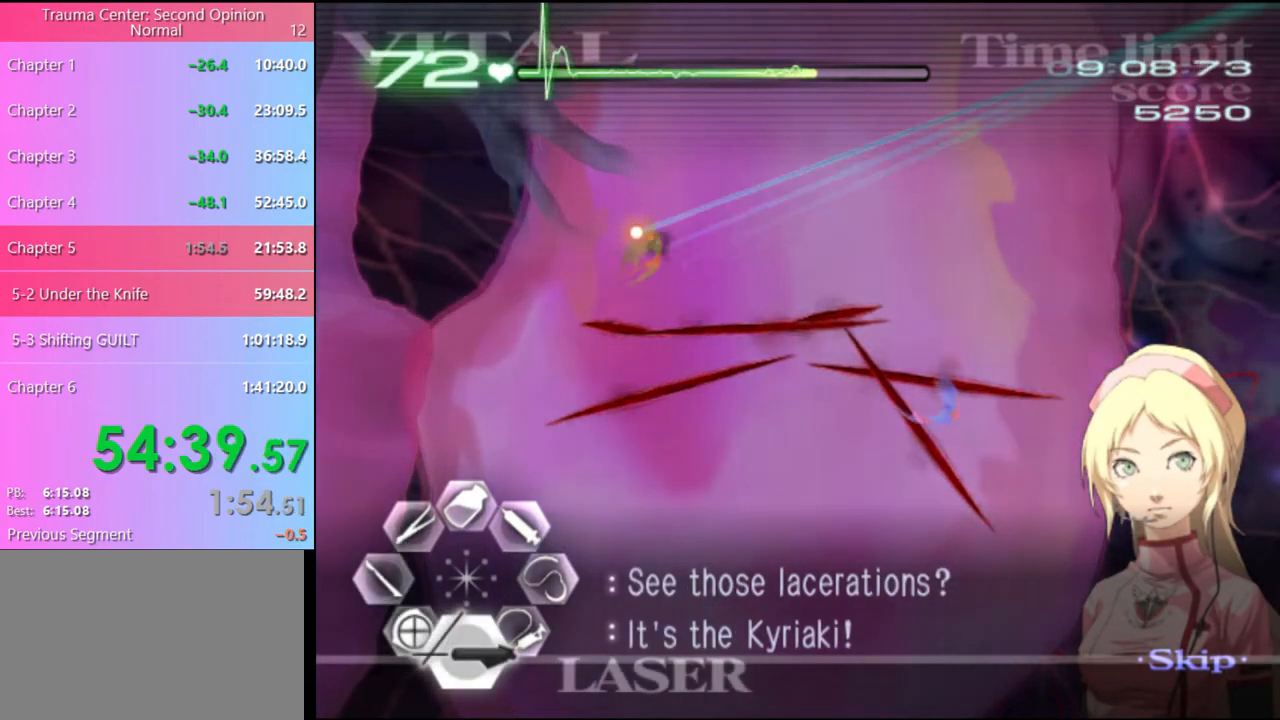
{"keys": ["s"], "mouse": ["left"], "events": [[100, "mouse_left", "down"]]}
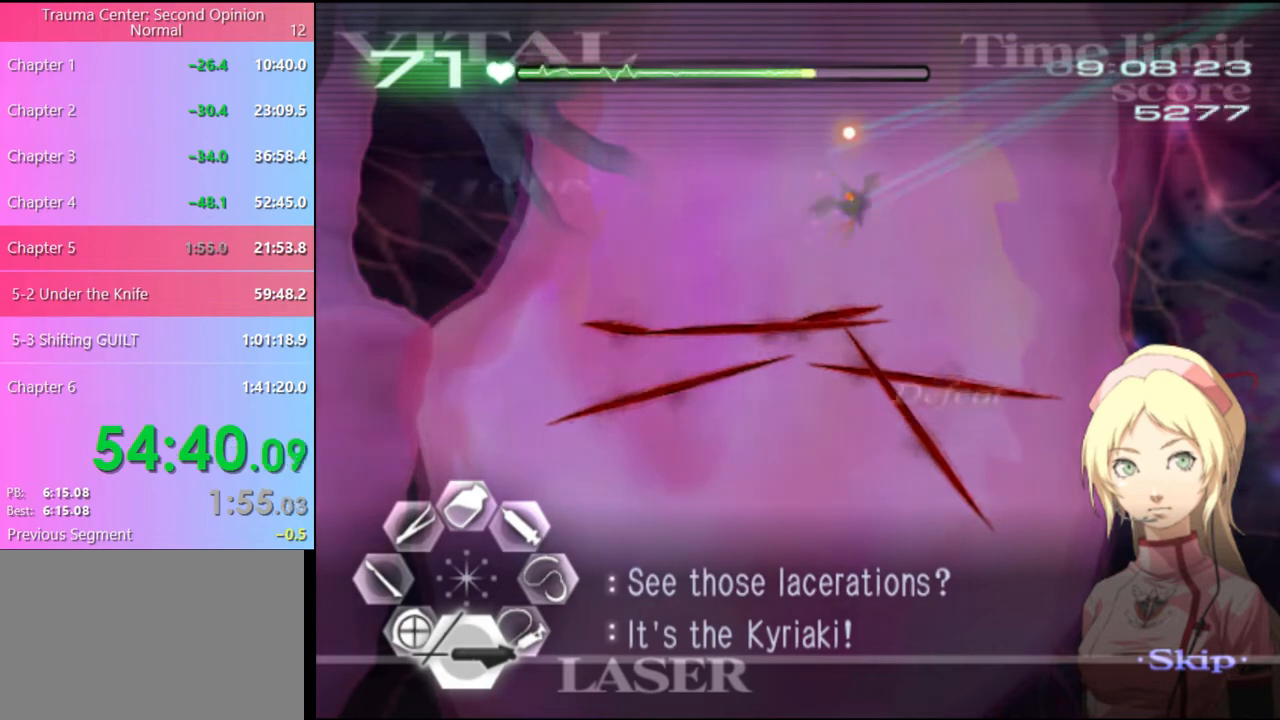
{"keys": ["w"], "mouse": ["left"], "events": [[34, "mouse_left", "up"], [67, "s", "up"], [234, "w", "down"], [300, "mouse_left", "down"]]}
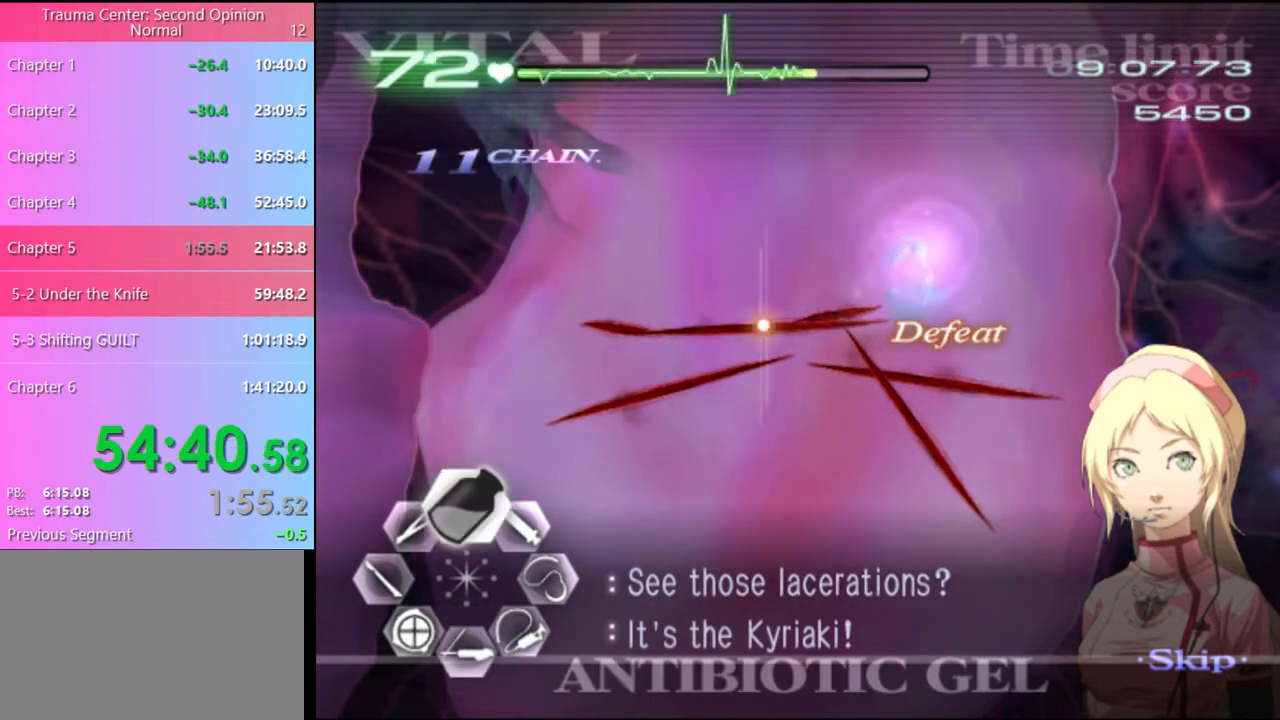
{"keys": ["d"], "mouse": ["left"], "events": [[234, "mouse_left", "up"], [267, "d", "down"], [300, "w", "up"], [367, "mouse_left", "down"]]}
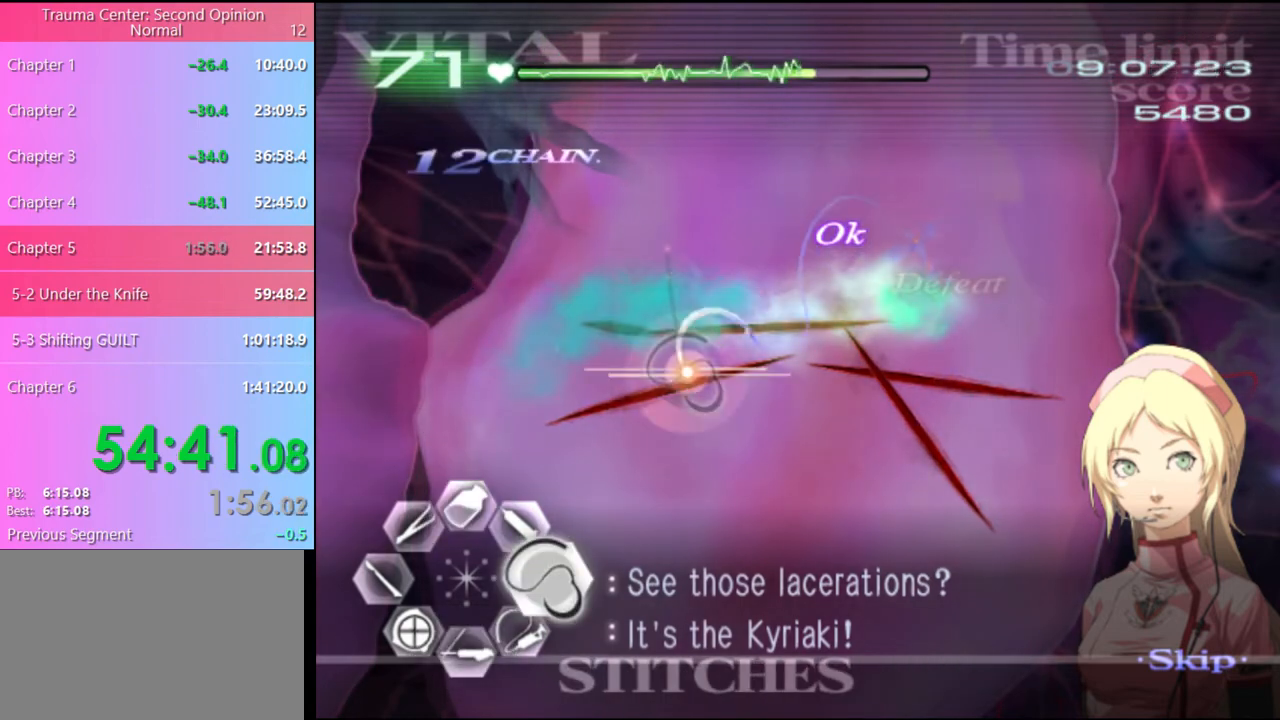
{"keys": ["d"], "mouse": ["left"], "events": [[367, "mouse_left", "up"], [434, "mouse_left", "down"]]}
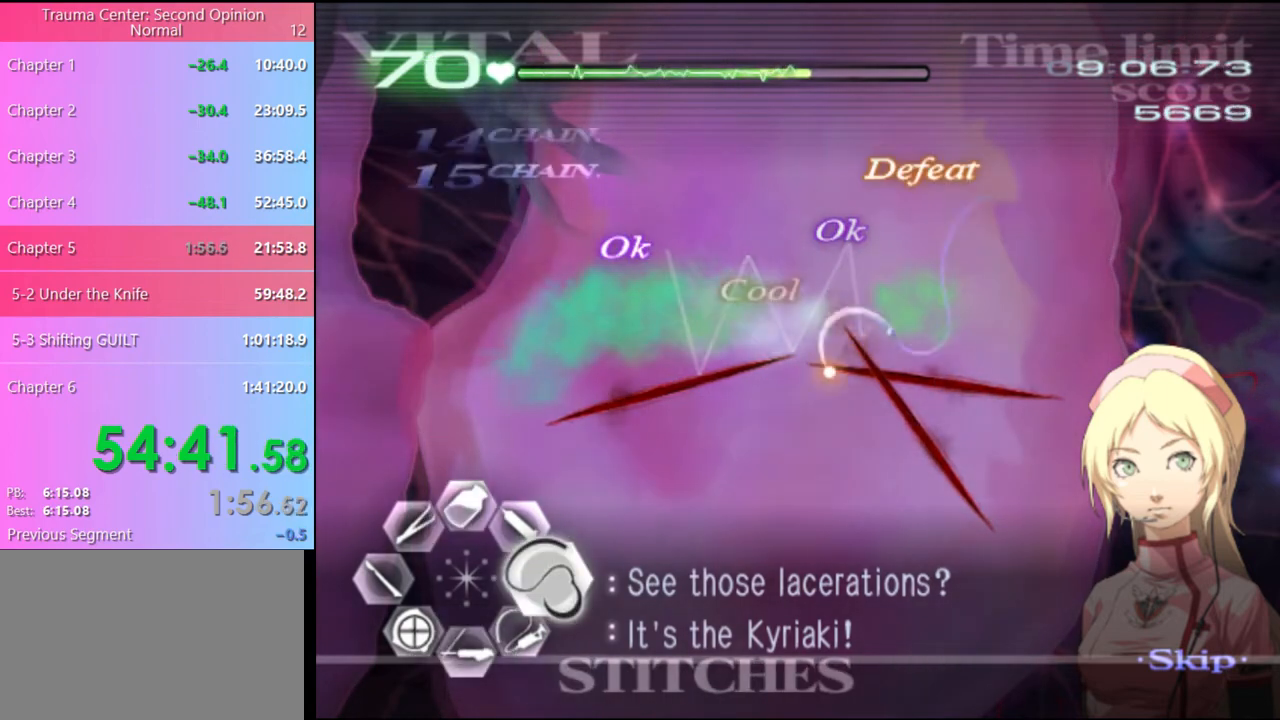
{"keys": ["d"], "mouse": ["left"], "events": []}
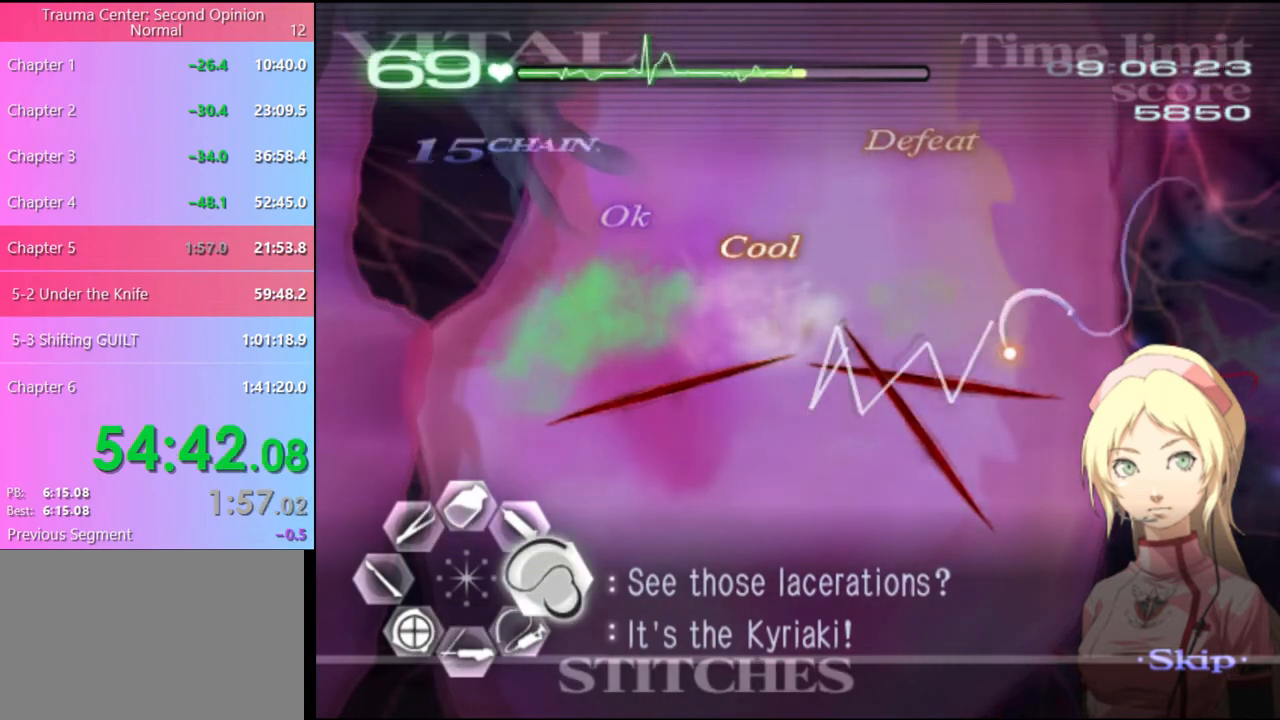
{"keys": ["d"], "mouse": ["left"], "events": [[34, "mouse_left", "up"], [134, "mouse_left", "down"]]}
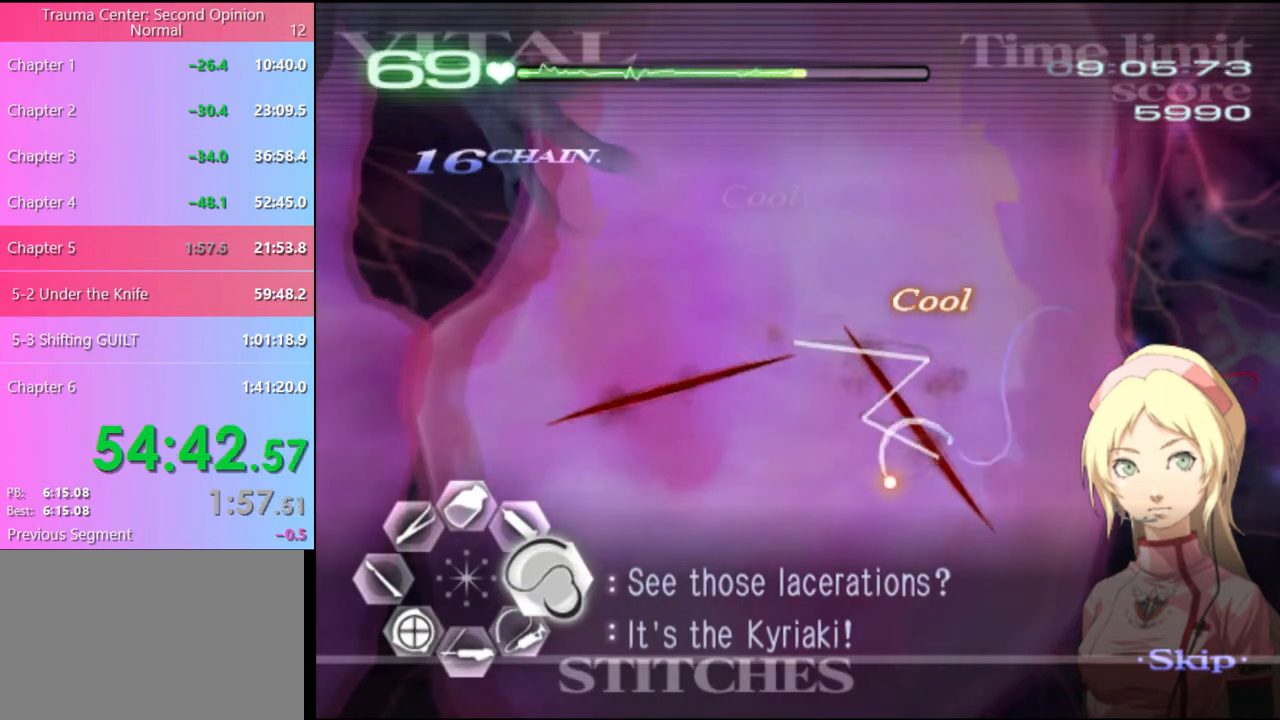
{"keys": ["d"], "mouse": ["left"], "events": [[167, "mouse_left", "up"], [267, "mouse_left", "down"]]}
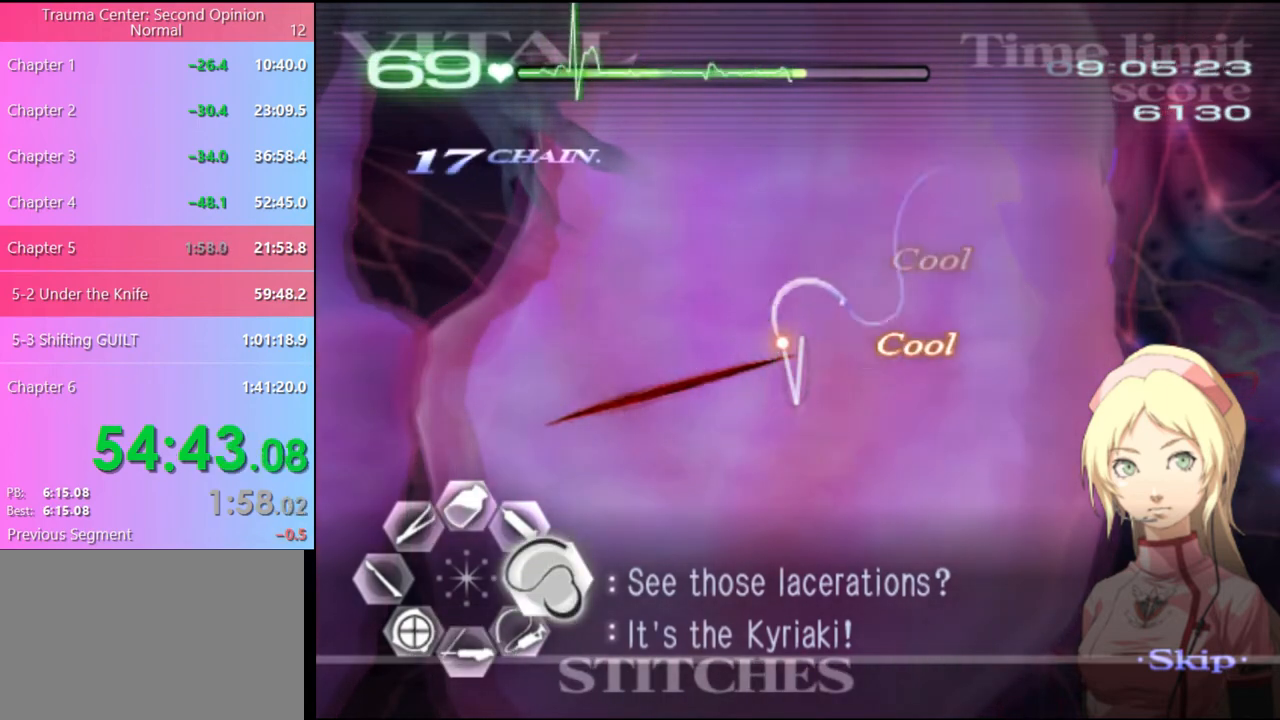
{"keys": [], "mouse": [], "events": [[467, "mouse_left", "up"], [500, "d", "up"]]}
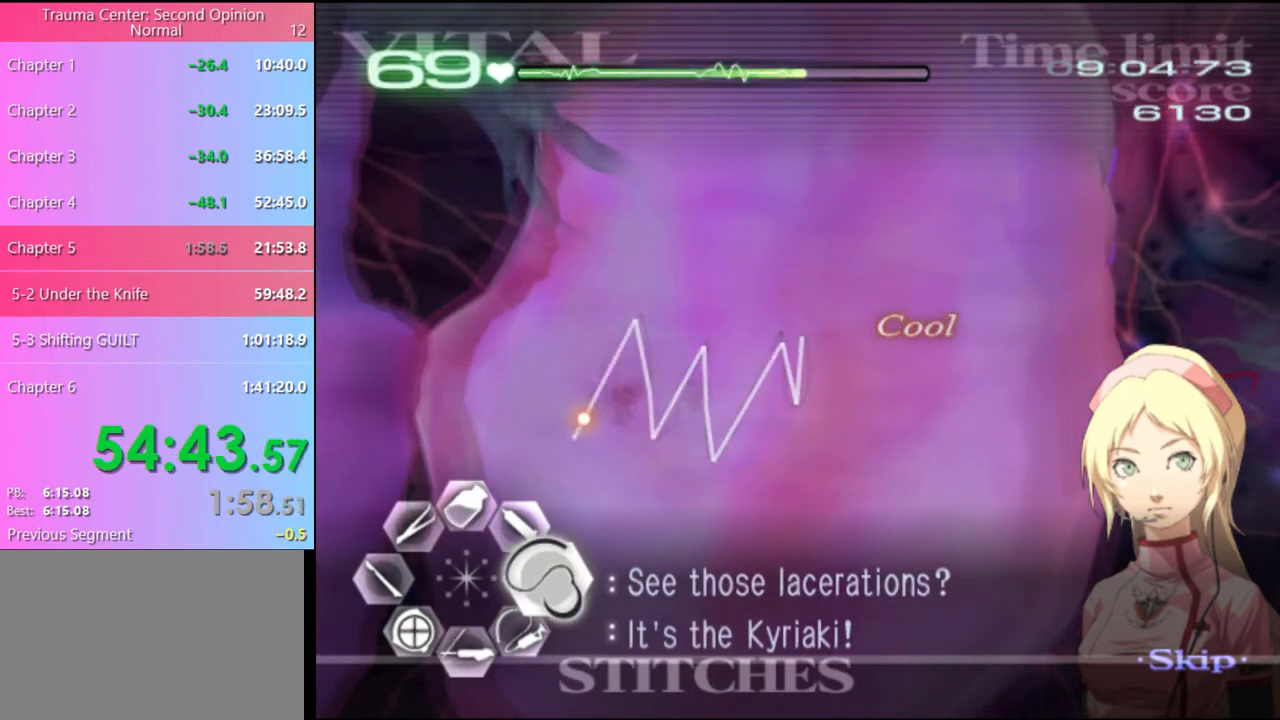
{"keys": ["a", "s"], "mouse": [], "events": [[67, "a", "down"], [67, "s", "down"], [200, "mouse_left", "down"], [300, "mouse_left", "up"]]}
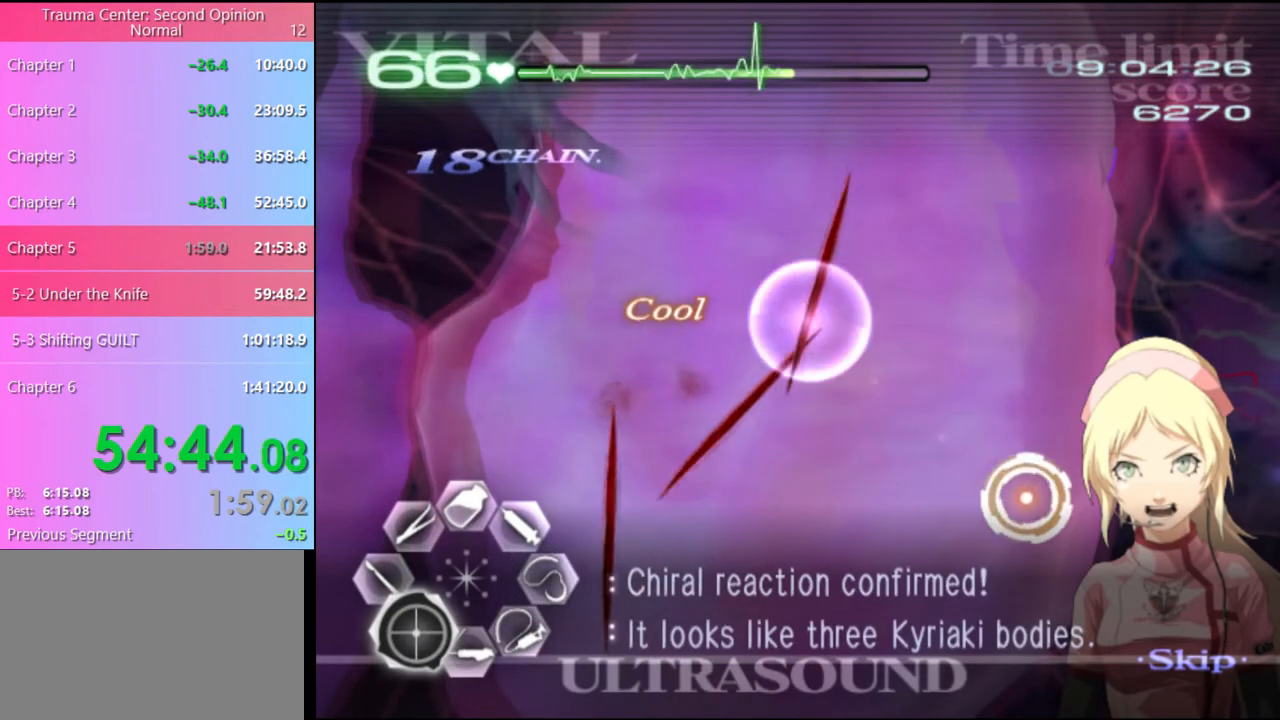
{"keys": ["a", "s"], "mouse": ["left"], "events": [[267, "mouse_left", "down"], [367, "mouse_left", "up"], [467, "mouse_left", "down"]]}